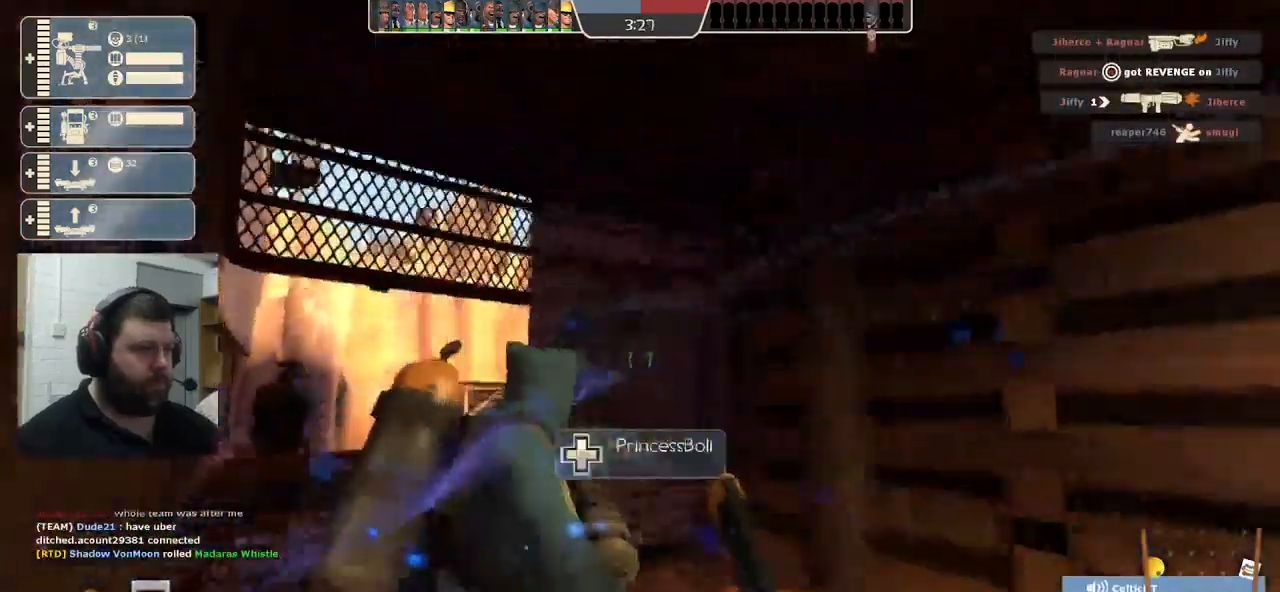
Gameplay with a controller (PlayStation layout); each line is a JSON object with the inputs held at the frame after it. "events" lists button and stick changes between this image and that frame as [ms after this image, input, new state], when the widget could be followed in between.
{"buttons": [], "left_stick": "center", "right_stick": "center", "events": [[67, "SQUARE", "down"], [267, "SQUARE", "up"], [283, "left_stick", "right"], [383, "SQUARE", "down"], [417, "left_stick", "center"], [467, "SQUARE", "up"]]}
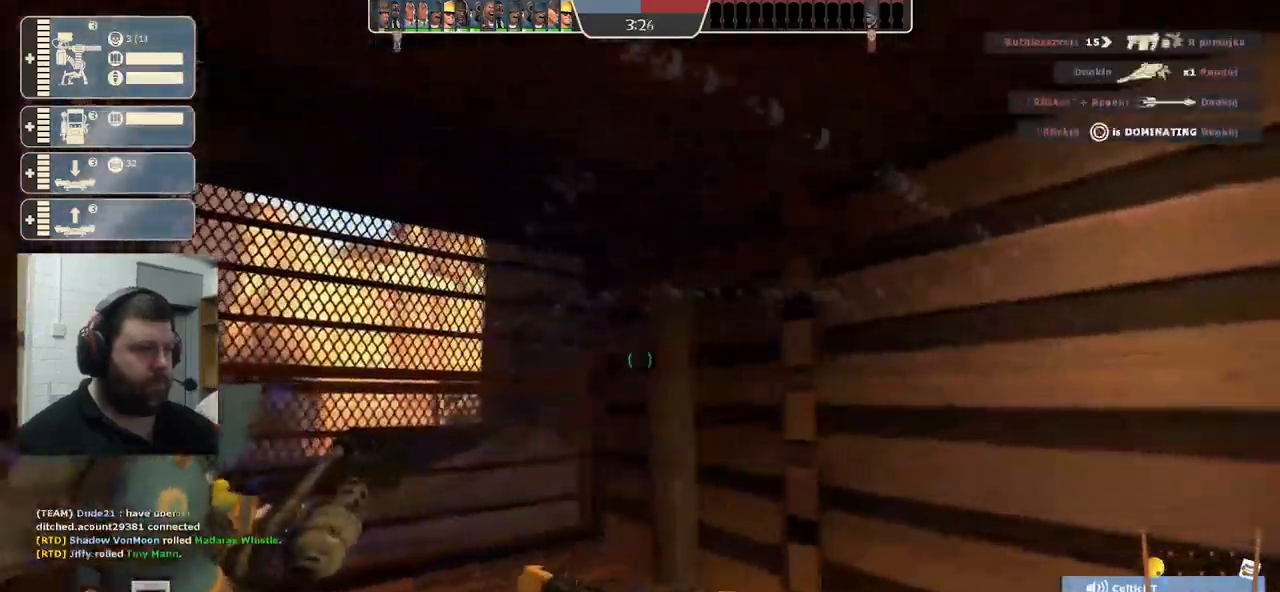
{"buttons": [], "left_stick": "center", "right_stick": "center", "events": [[284, "left_stick", "up-left"], [300, "right_stick", "left"], [367, "right_stick", "center"], [417, "left_stick", "center"]]}
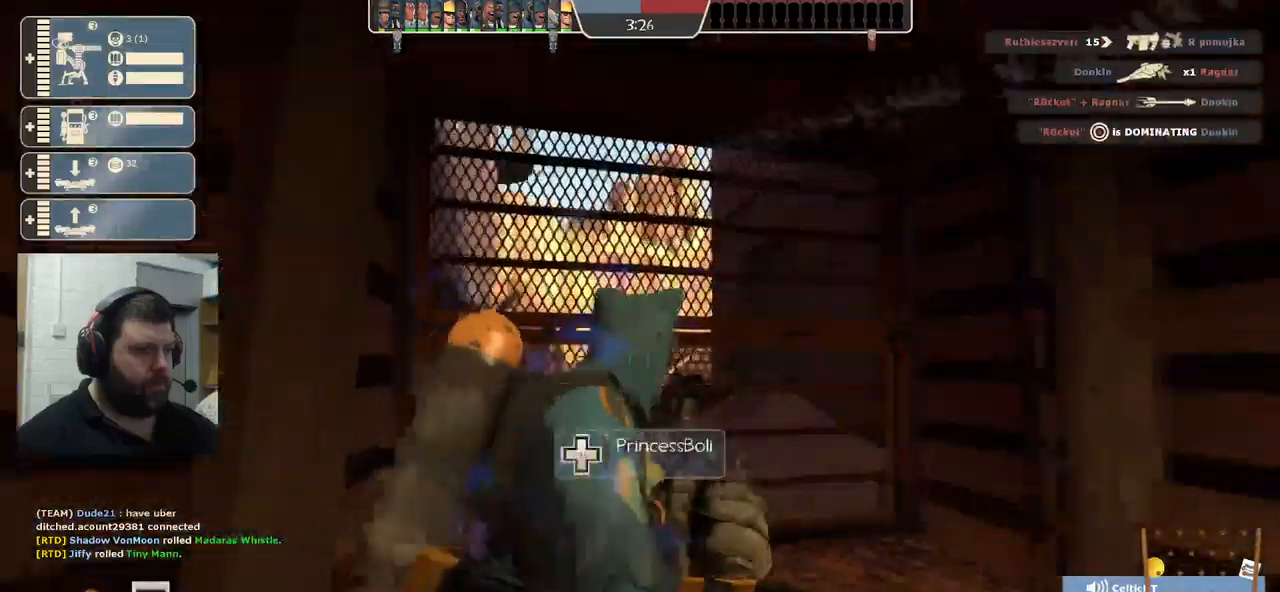
{"buttons": [], "left_stick": "up-left", "right_stick": "center", "events": [[84, "left_stick", "up-left"], [400, "left_stick", "center"], [467, "left_stick", "up-left"]]}
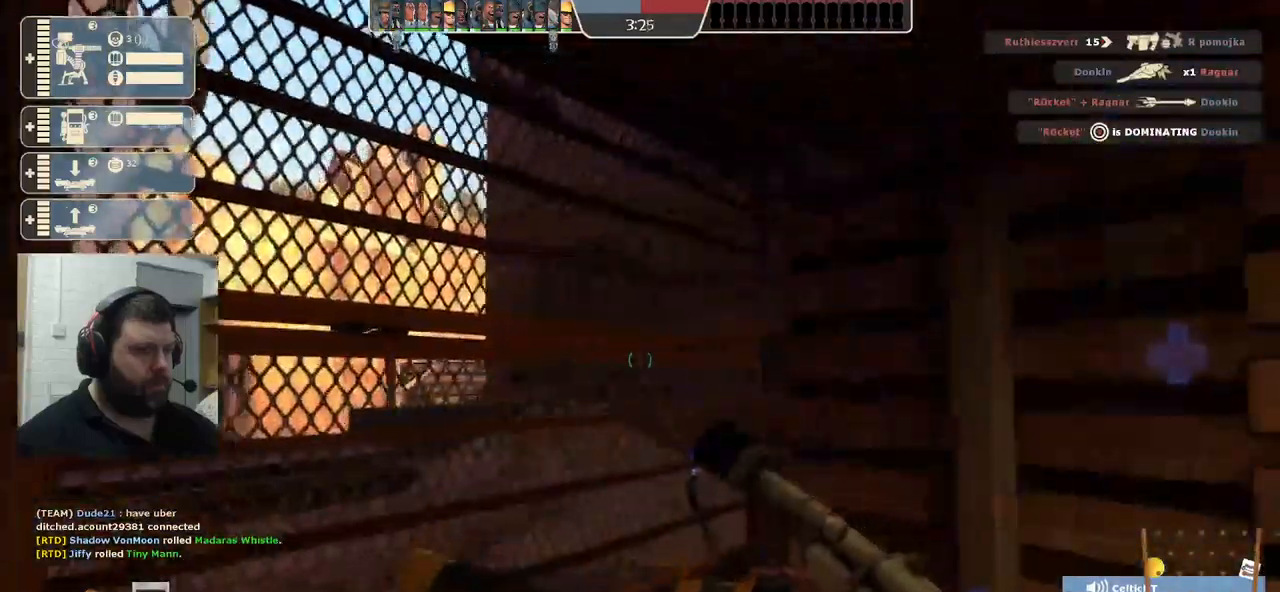
{"buttons": [], "left_stick": "up-left", "right_stick": "center", "events": []}
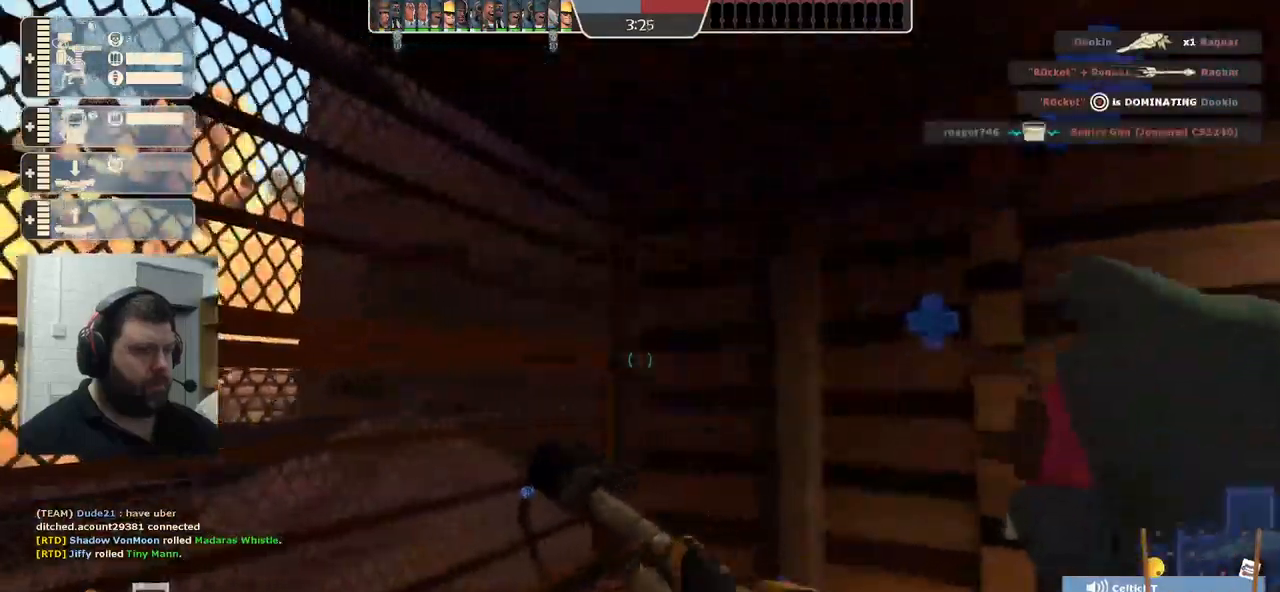
{"buttons": [], "left_stick": "left", "right_stick": "center", "events": [[234, "left_stick", "left"]]}
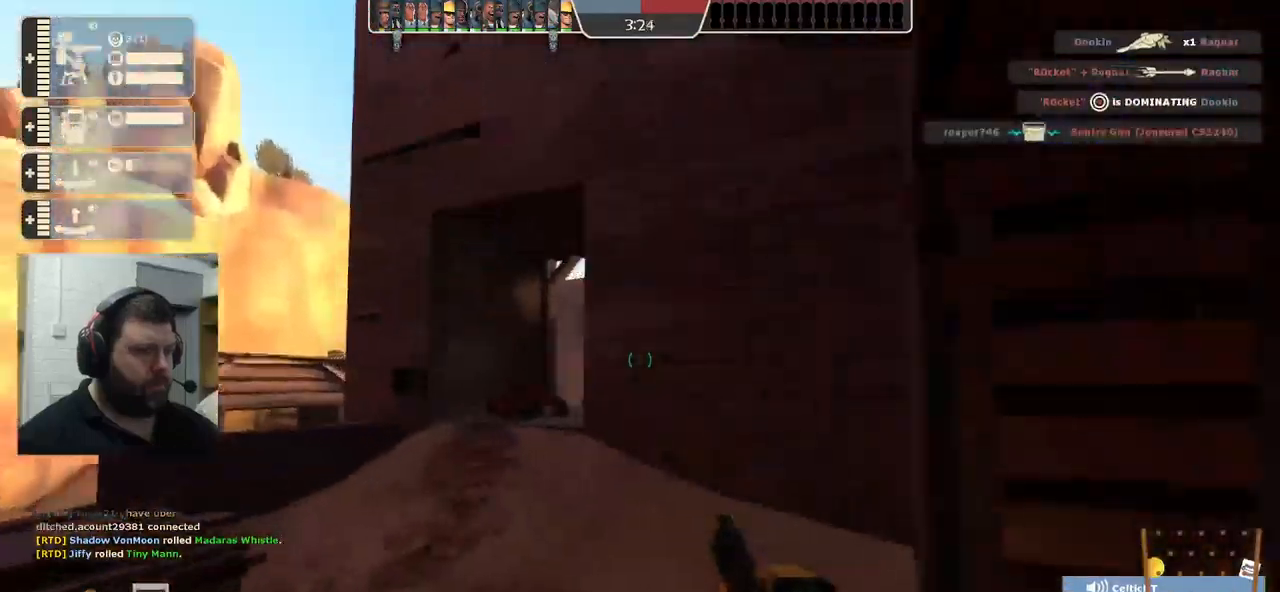
{"buttons": [], "left_stick": "up-left", "right_stick": "center", "events": [[217, "left_stick", "up-left"]]}
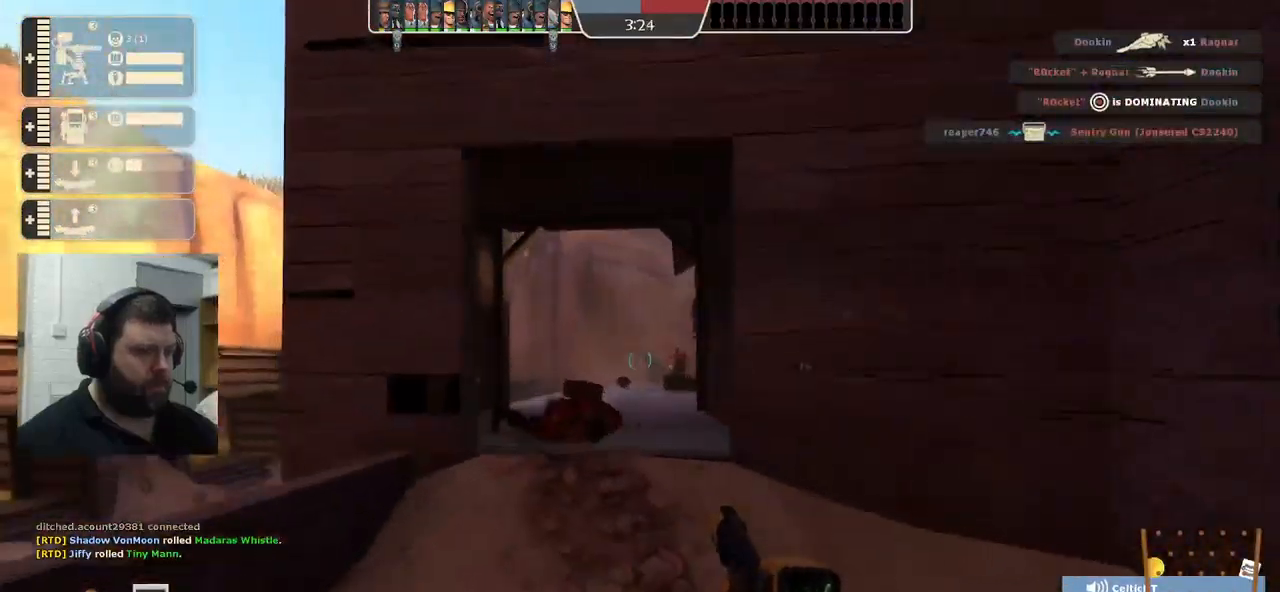
{"buttons": ["R2"], "left_stick": "up", "right_stick": "center", "events": [[150, "left_stick", "up"], [200, "R2", "down"]]}
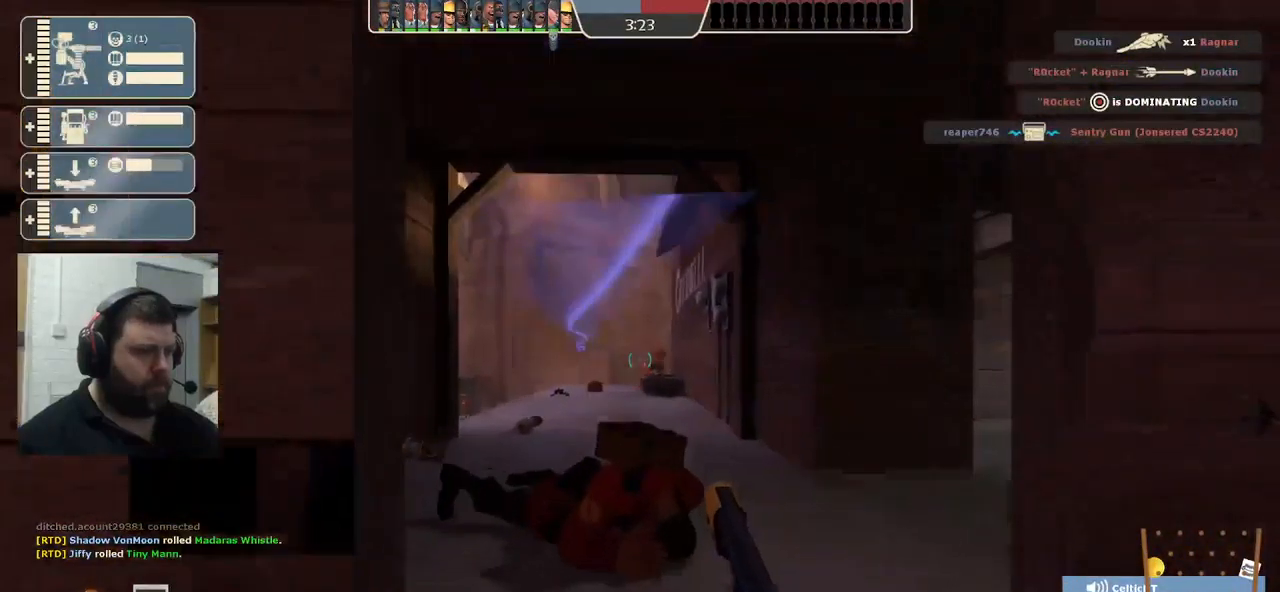
{"buttons": ["R2"], "left_stick": "down-left", "right_stick": "center", "events": [[167, "left_stick", "center"], [250, "left_stick", "down-left"]]}
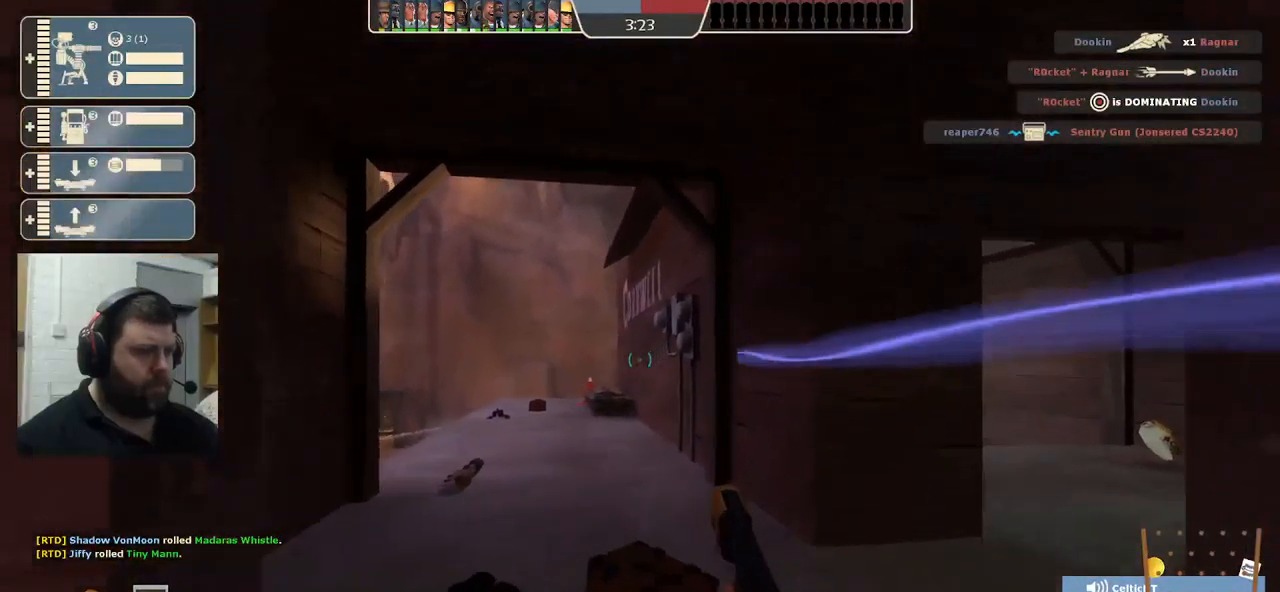
{"buttons": ["R2"], "left_stick": "center", "right_stick": "center", "events": [[34, "left_stick", "center"], [84, "left_stick", "right"], [167, "left_stick", "center"]]}
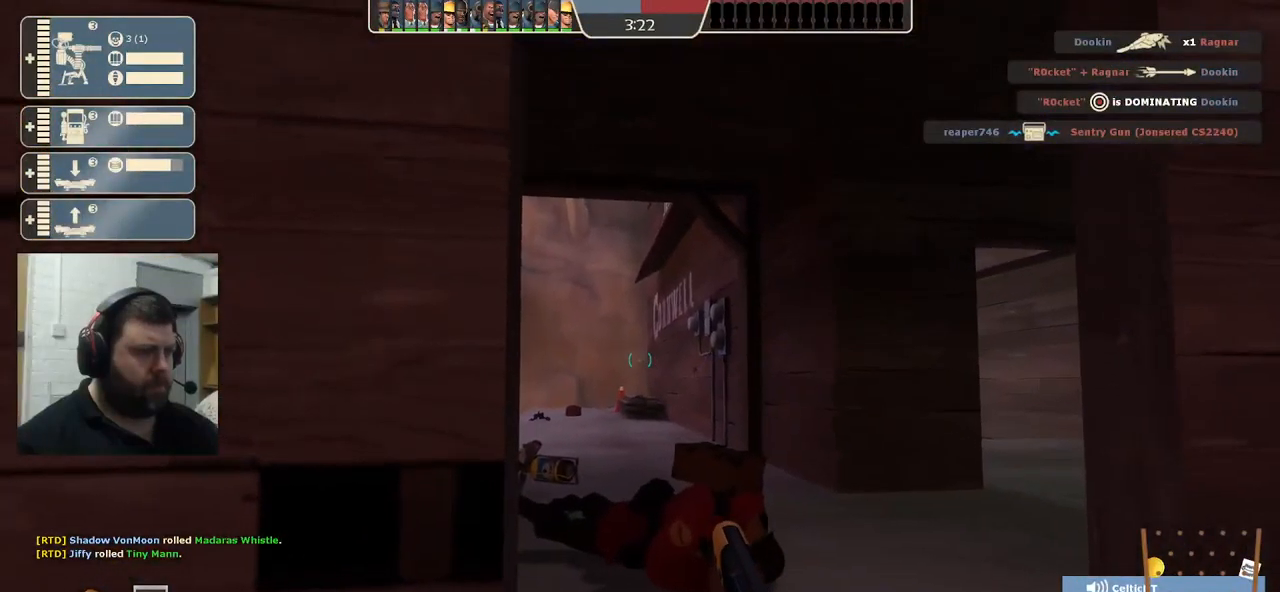
{"buttons": [], "left_stick": "down-right", "right_stick": "center", "events": [[117, "left_stick", "down-right"], [217, "R2", "up"]]}
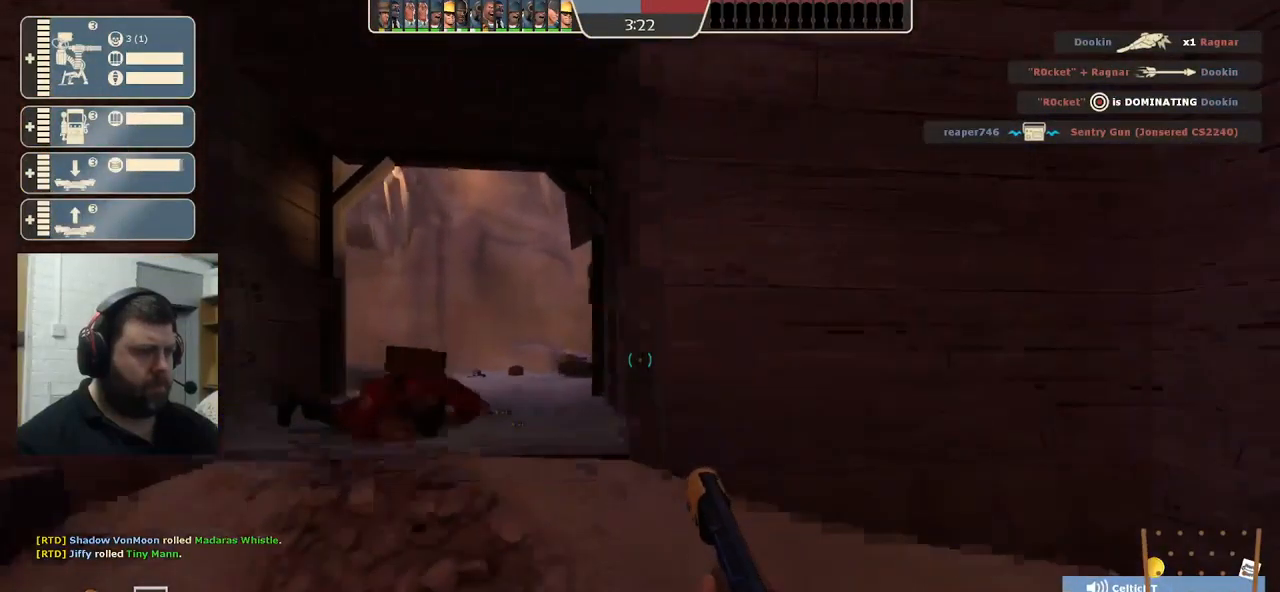
{"buttons": [], "left_stick": "down-right", "right_stick": "right", "events": [[84, "SQUARE", "down"], [150, "SQUARE", "up"], [484, "right_stick", "right"]]}
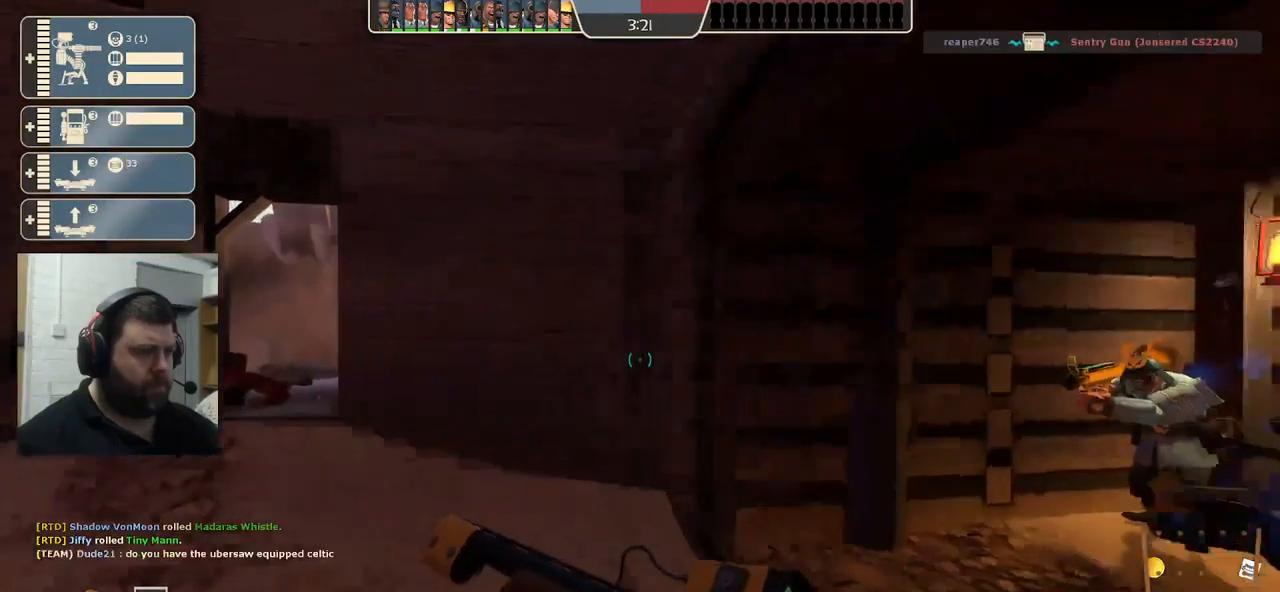
{"buttons": [], "left_stick": "left", "right_stick": "right", "events": [[34, "left_stick", "up-right"], [84, "left_stick", "up"], [200, "right_stick", "center"], [317, "right_stick", "right"], [417, "left_stick", "left"]]}
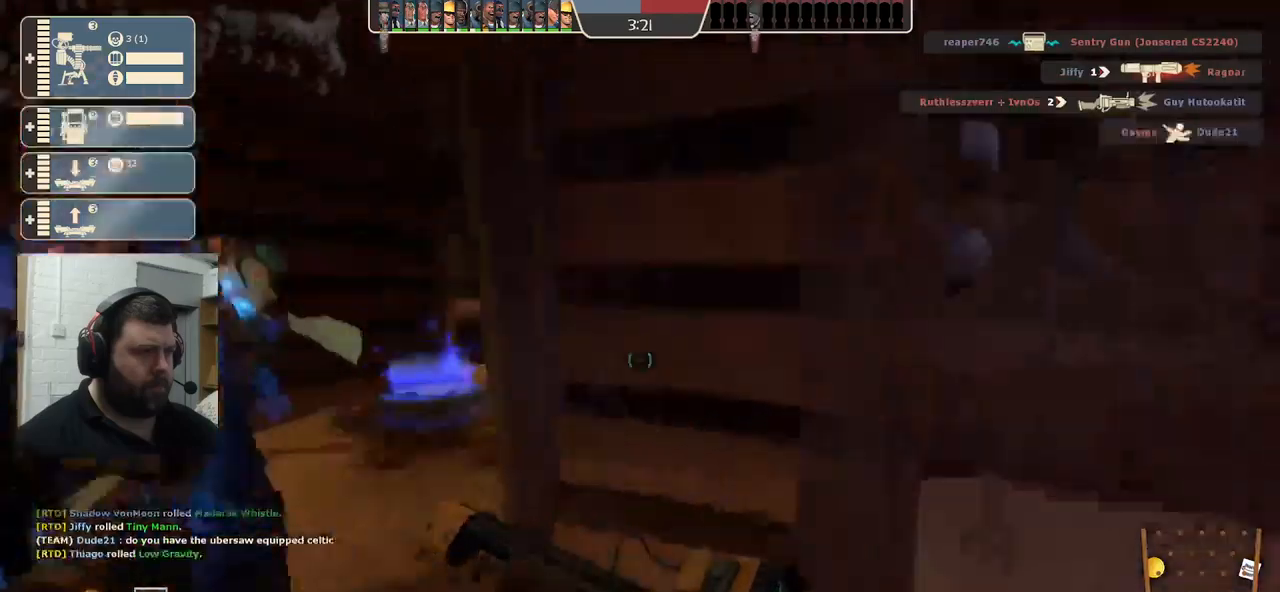
{"buttons": [], "left_stick": "up-left", "right_stick": "right", "events": [[500, "left_stick", "up-left"]]}
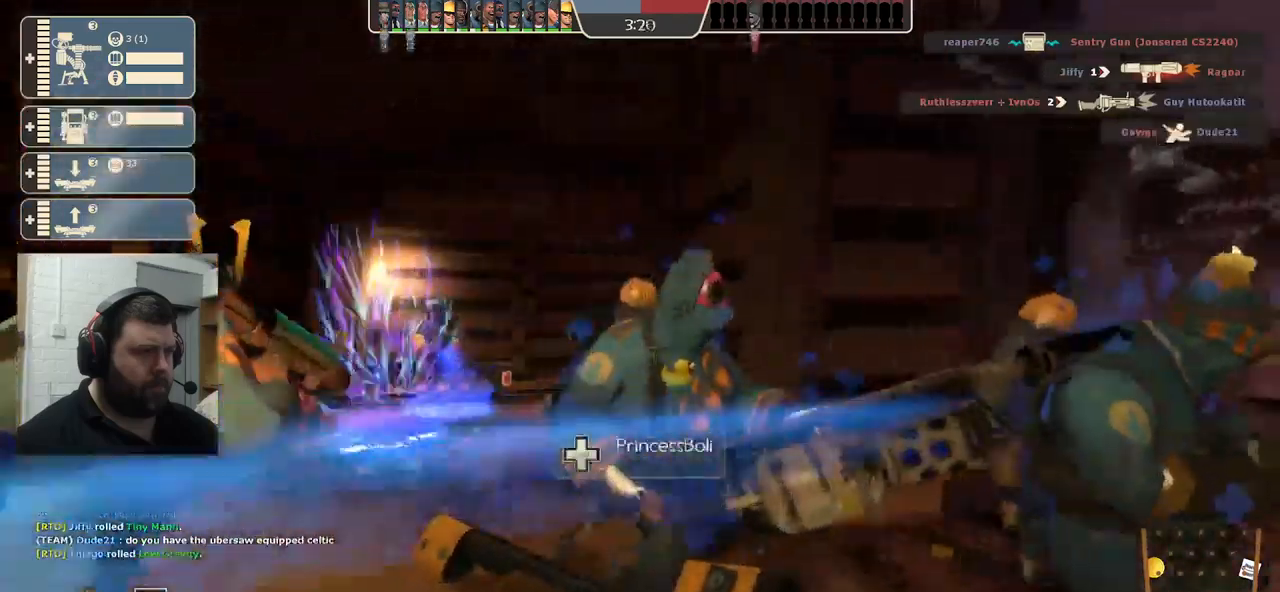
{"buttons": [], "left_stick": "up-left", "right_stick": "right", "events": []}
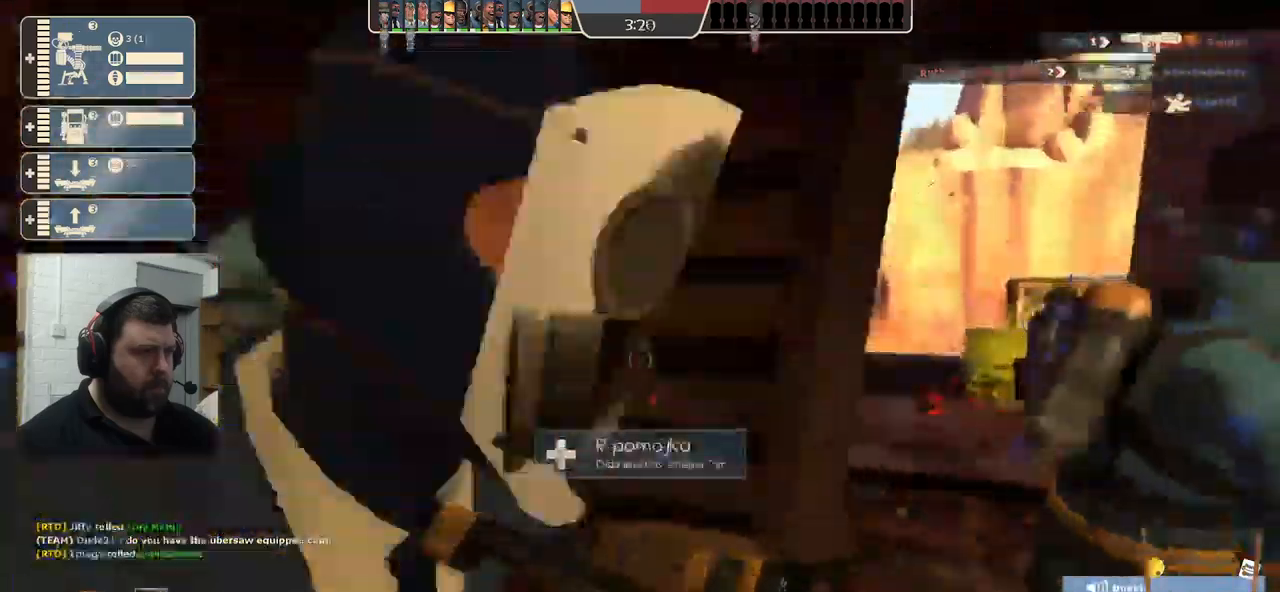
{"buttons": [], "left_stick": "up-left", "right_stick": "right", "events": []}
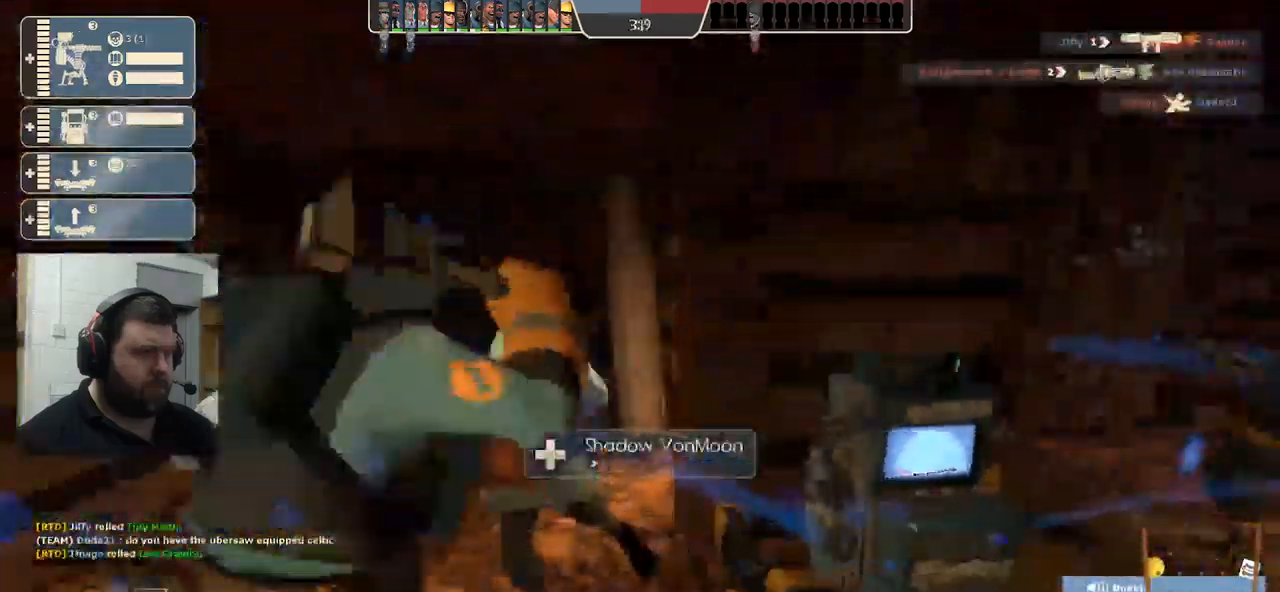
{"buttons": [], "left_stick": "center", "right_stick": "right", "events": [[350, "left_stick", "center"]]}
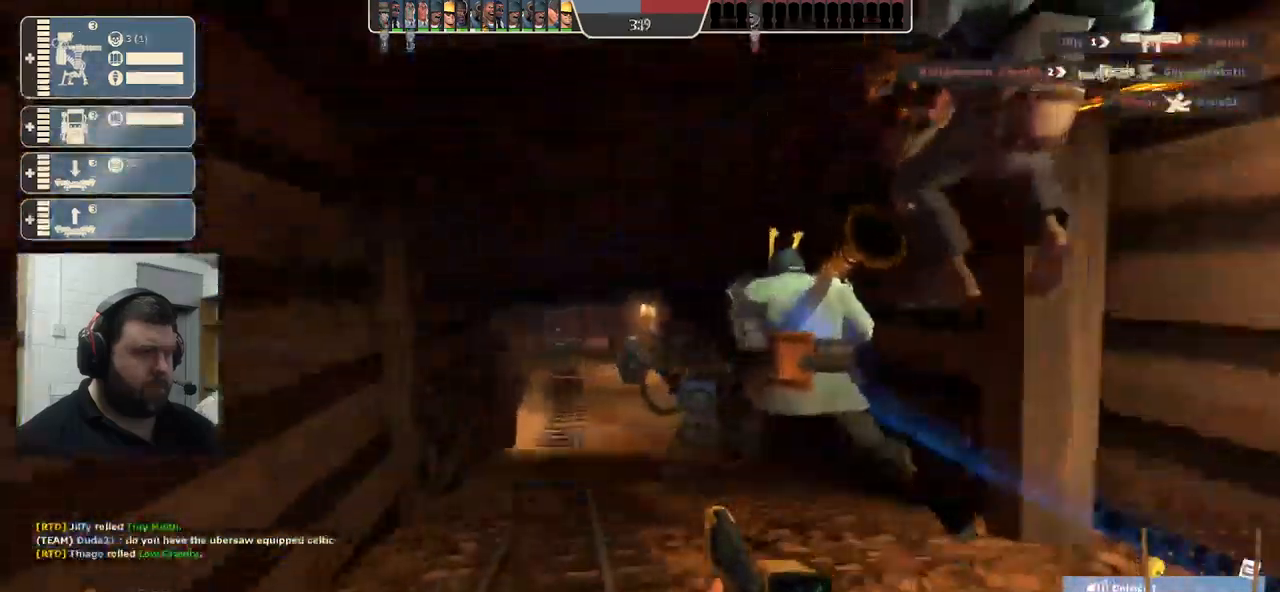
{"buttons": [], "left_stick": "center", "right_stick": "center", "events": [[317, "right_stick", "center"]]}
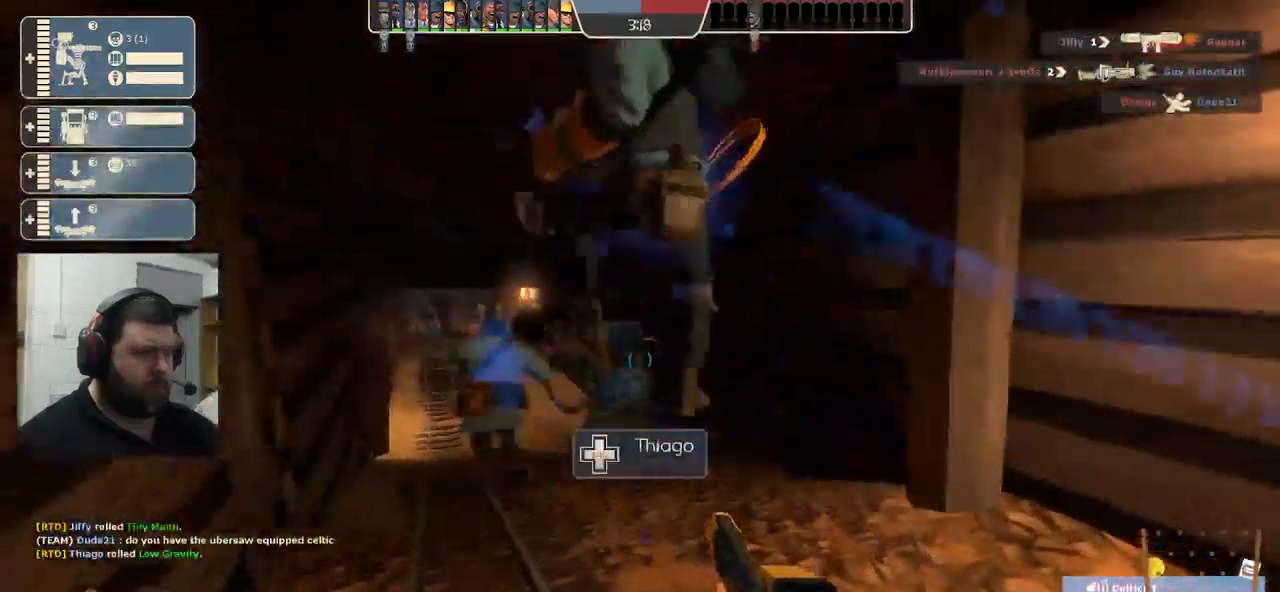
{"buttons": [], "left_stick": "center", "right_stick": "center", "events": []}
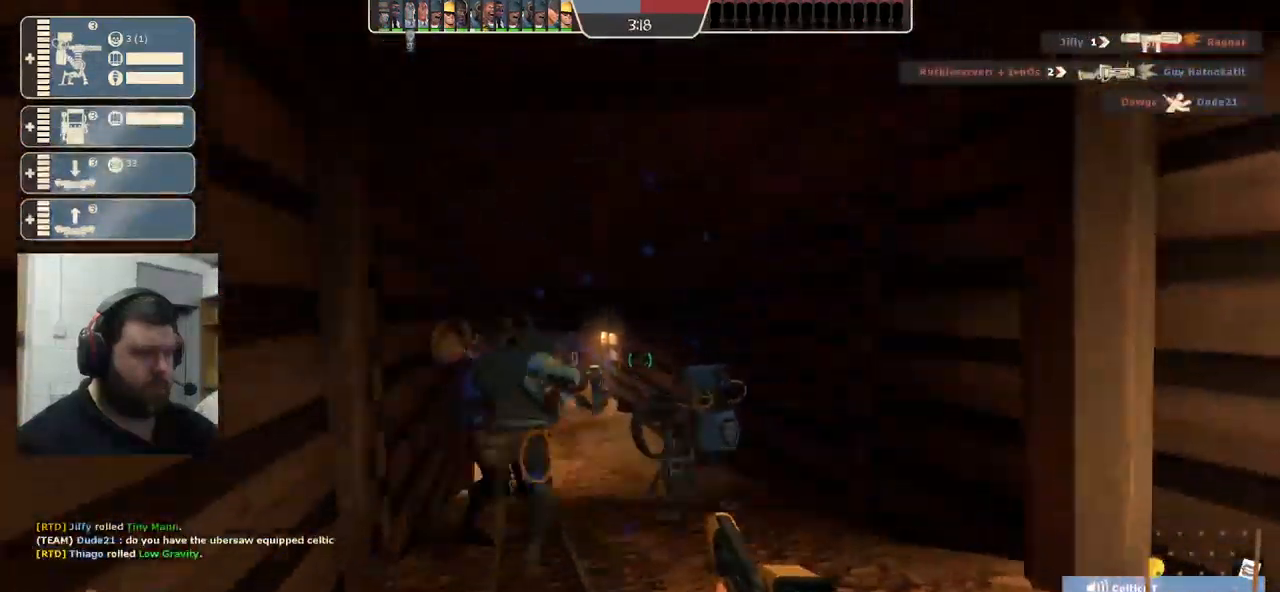
{"buttons": ["L2"], "left_stick": "center", "right_stick": "center", "events": [[450, "L2", "down"]]}
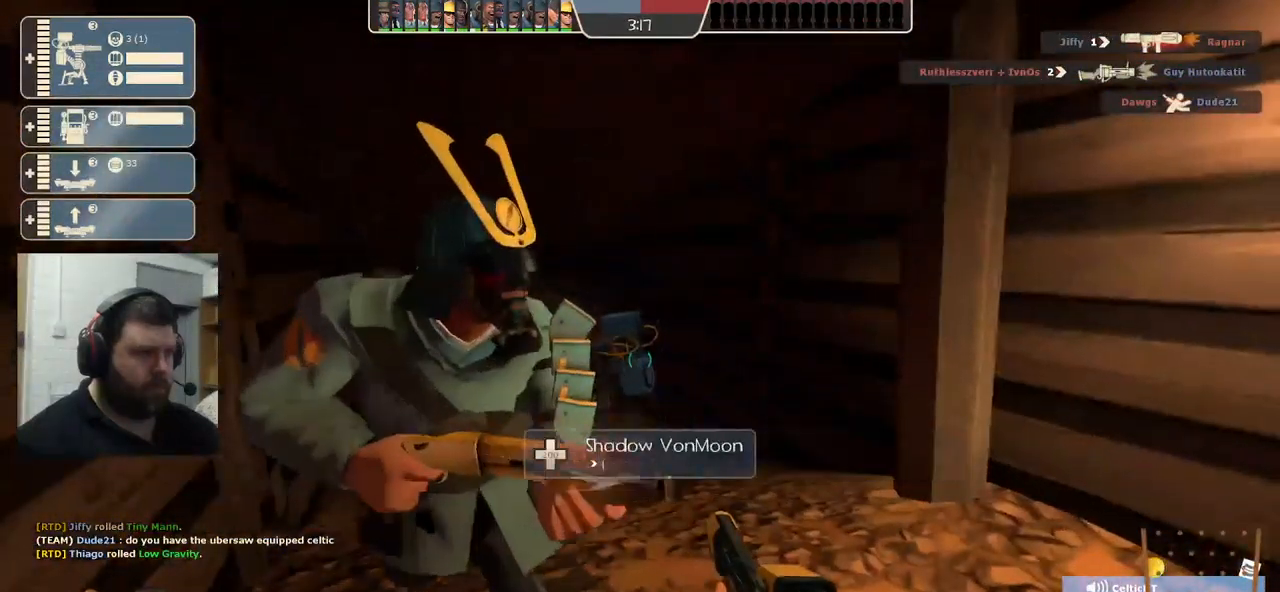
{"buttons": [], "left_stick": "up-right", "right_stick": "right", "events": [[33, "left_stick", "right"], [67, "L2", "up"], [217, "right_stick", "right"], [267, "left_stick", "up-right"]]}
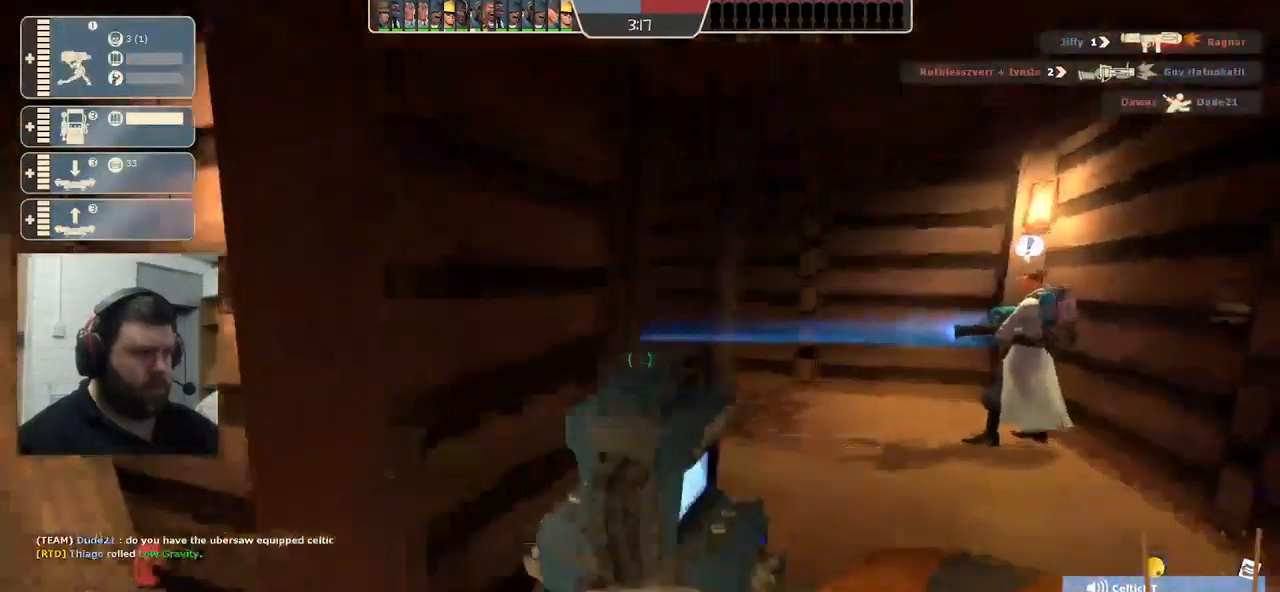
{"buttons": [], "left_stick": "up", "right_stick": "center", "events": [[400, "left_stick", "up"], [400, "right_stick", "center"]]}
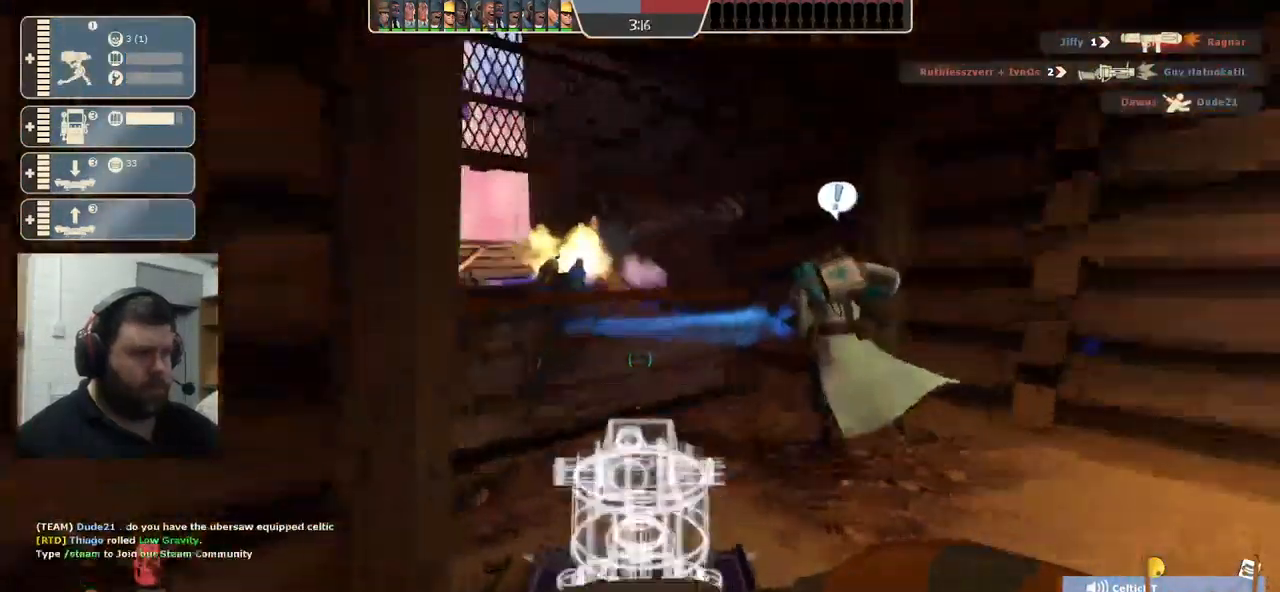
{"buttons": [], "left_stick": "up", "right_stick": "center", "events": []}
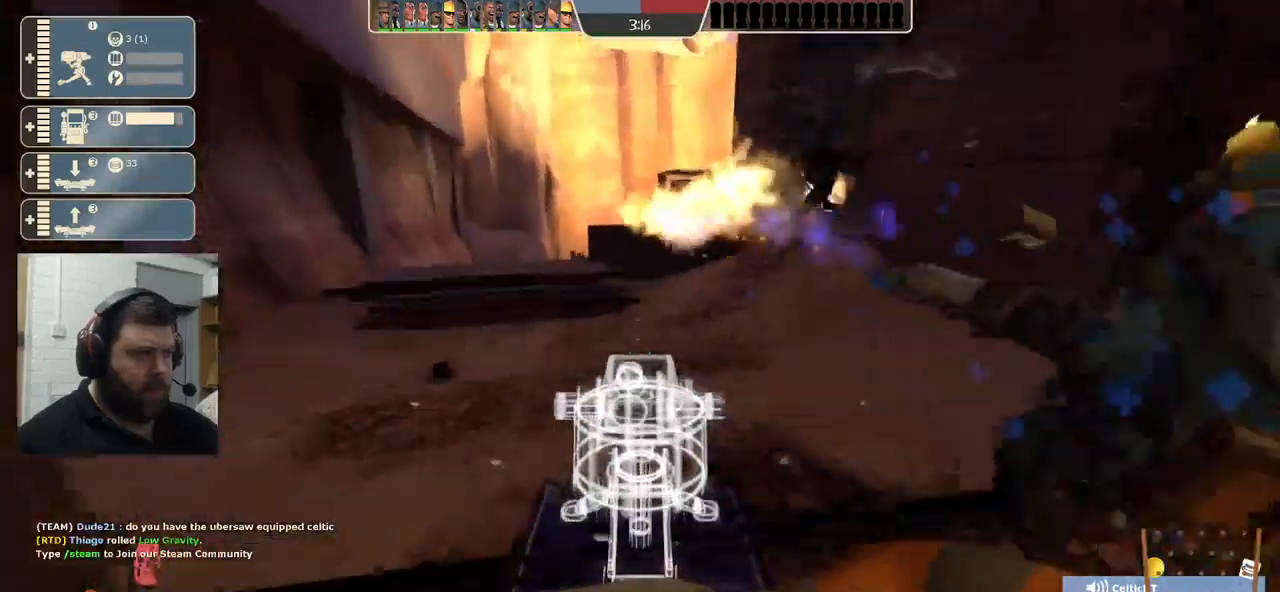
{"buttons": [], "left_stick": "up-right", "right_stick": "center", "events": [[300, "left_stick", "up-right"]]}
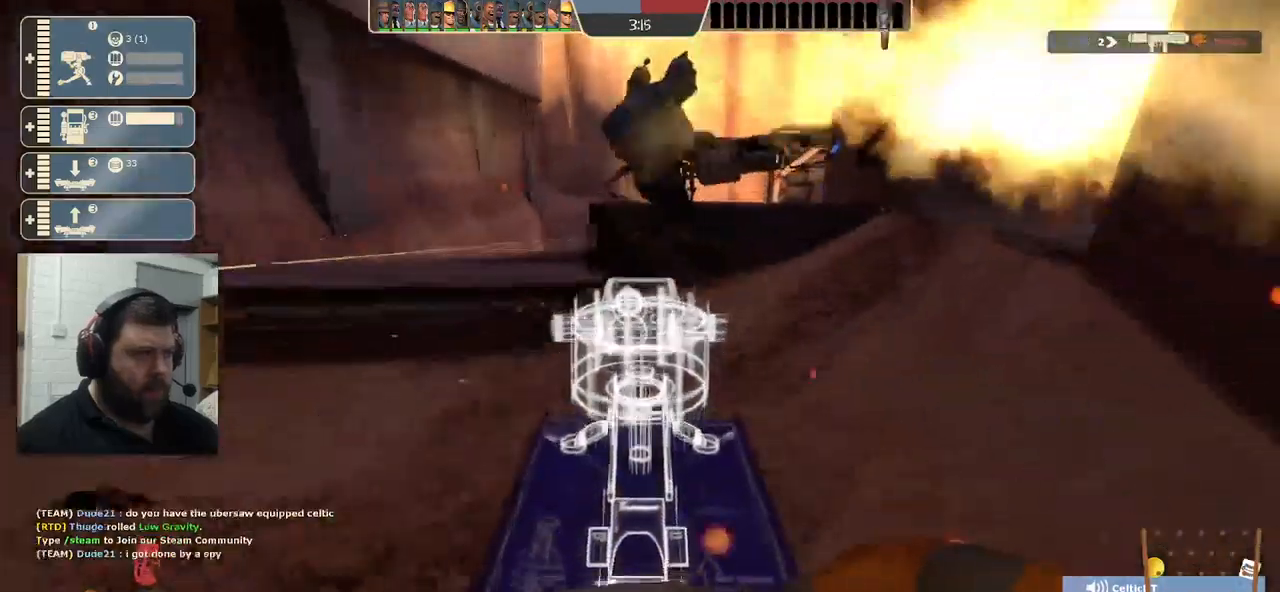
{"buttons": ["R2"], "left_stick": "right", "right_stick": "center", "events": [[267, "left_stick", "right"], [283, "R2", "down"]]}
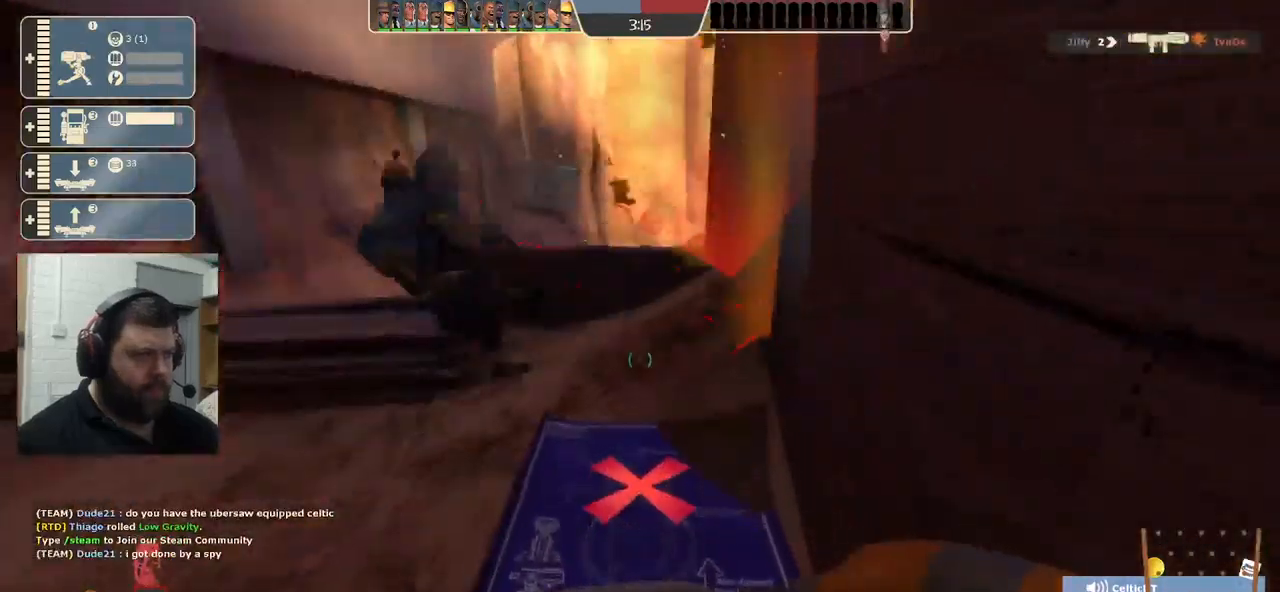
{"buttons": ["R2"], "left_stick": "center", "right_stick": "center", "events": [[100, "left_stick", "center"], [267, "left_stick", "up"], [417, "left_stick", "center"]]}
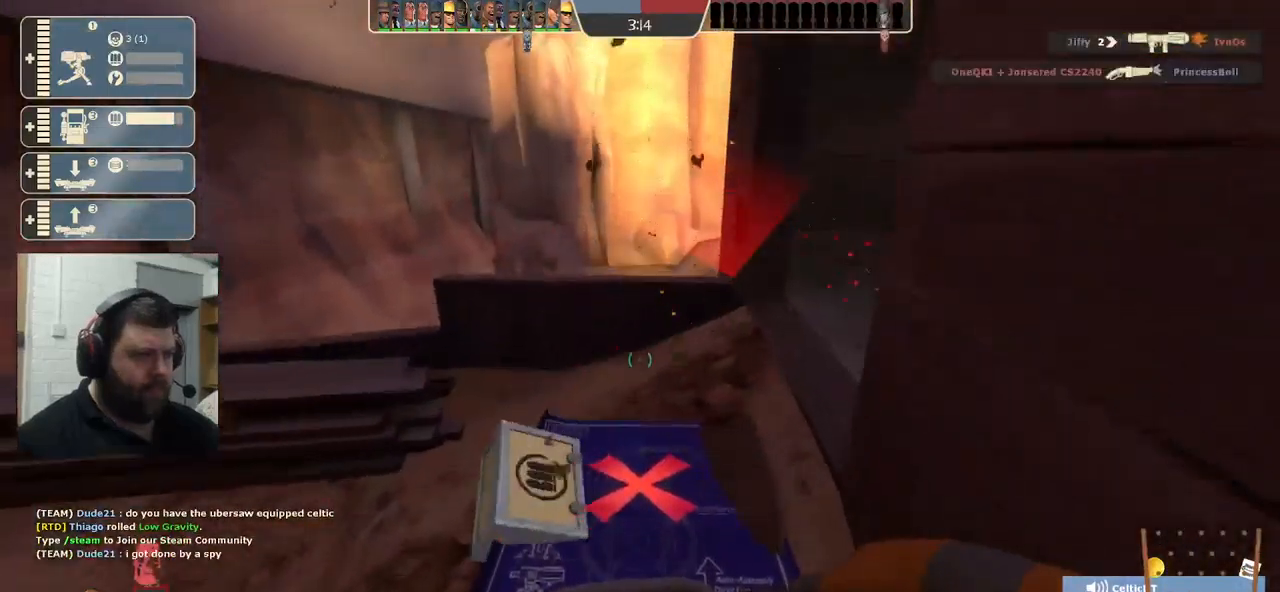
{"buttons": ["R2"], "left_stick": "center", "right_stick": "center", "events": []}
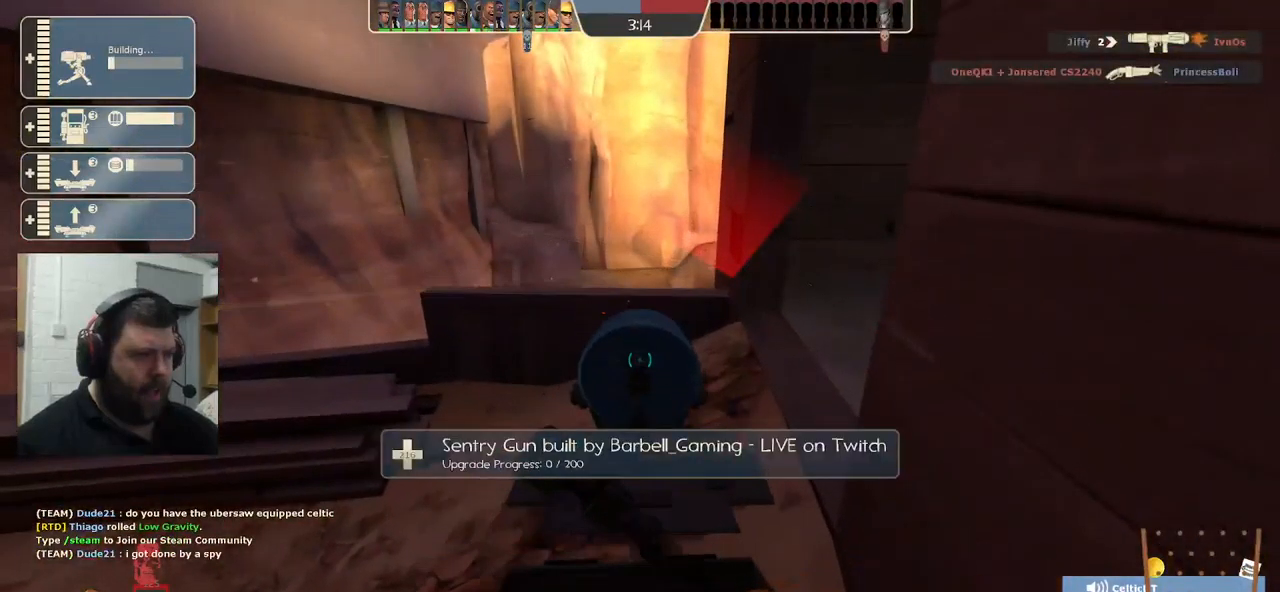
{"buttons": ["R2"], "left_stick": "center", "right_stick": "center", "events": []}
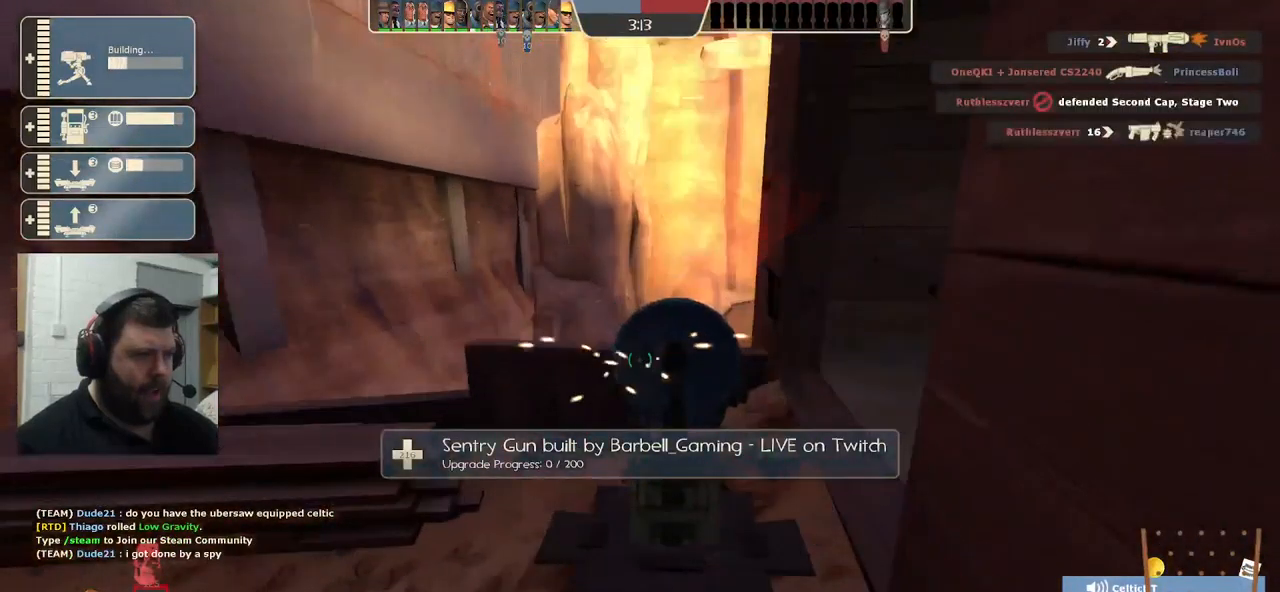
{"buttons": ["R2"], "left_stick": "center", "right_stick": "center", "events": []}
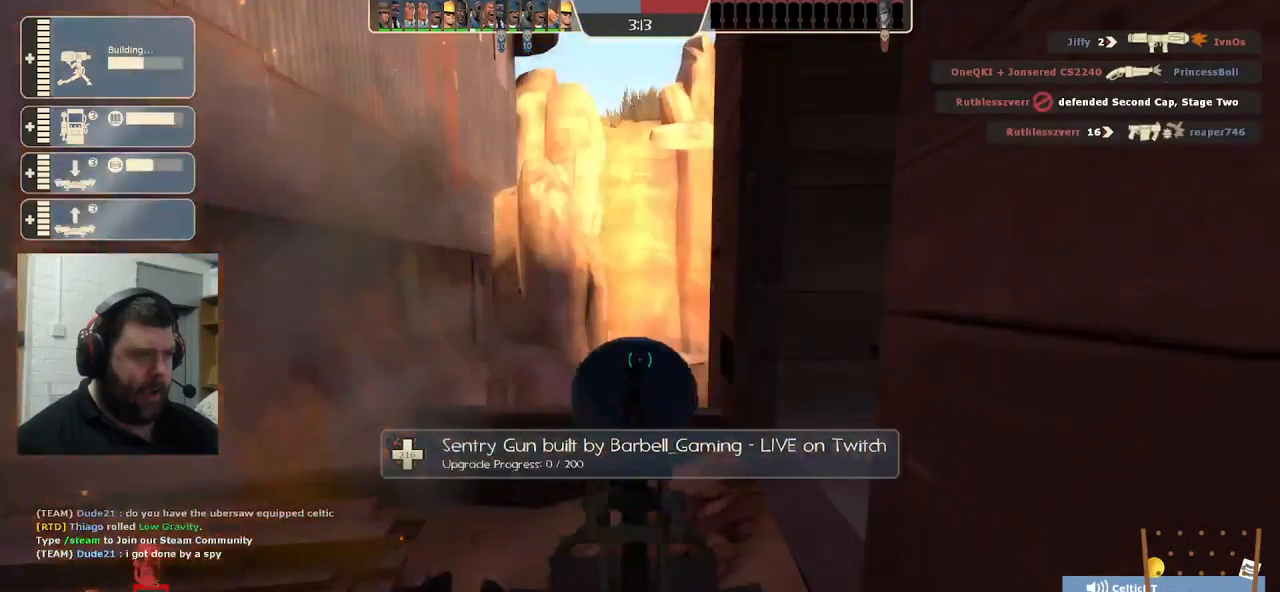
{"buttons": ["R2"], "left_stick": "center", "right_stick": "center", "events": []}
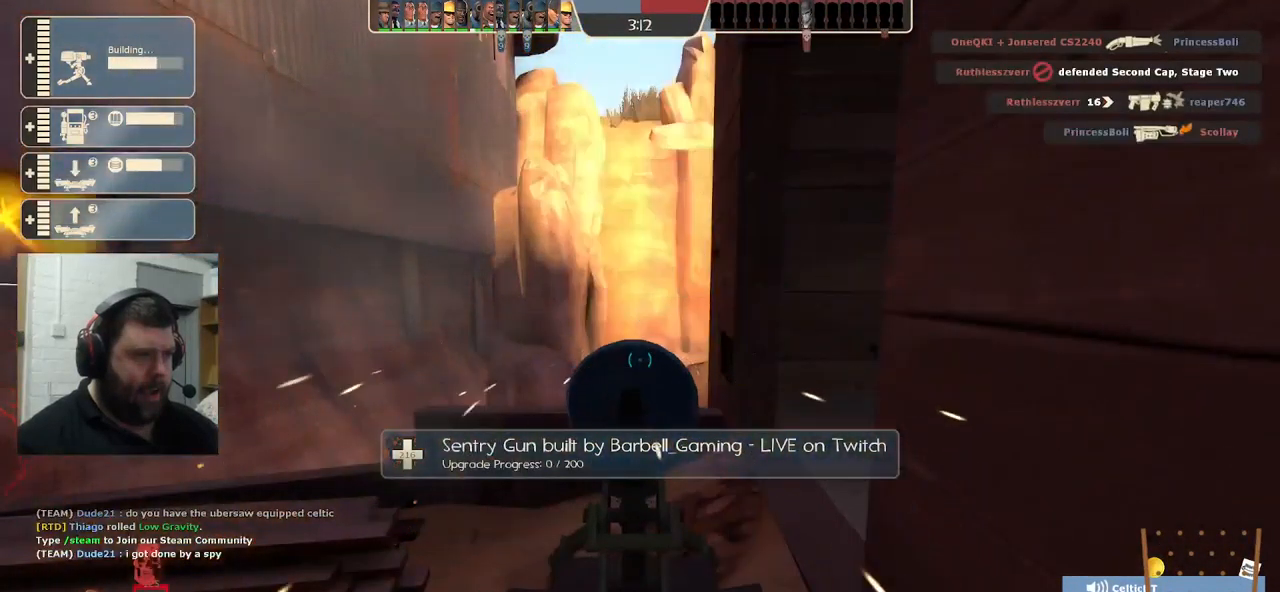
{"buttons": ["R2"], "left_stick": "center", "right_stick": "center", "events": []}